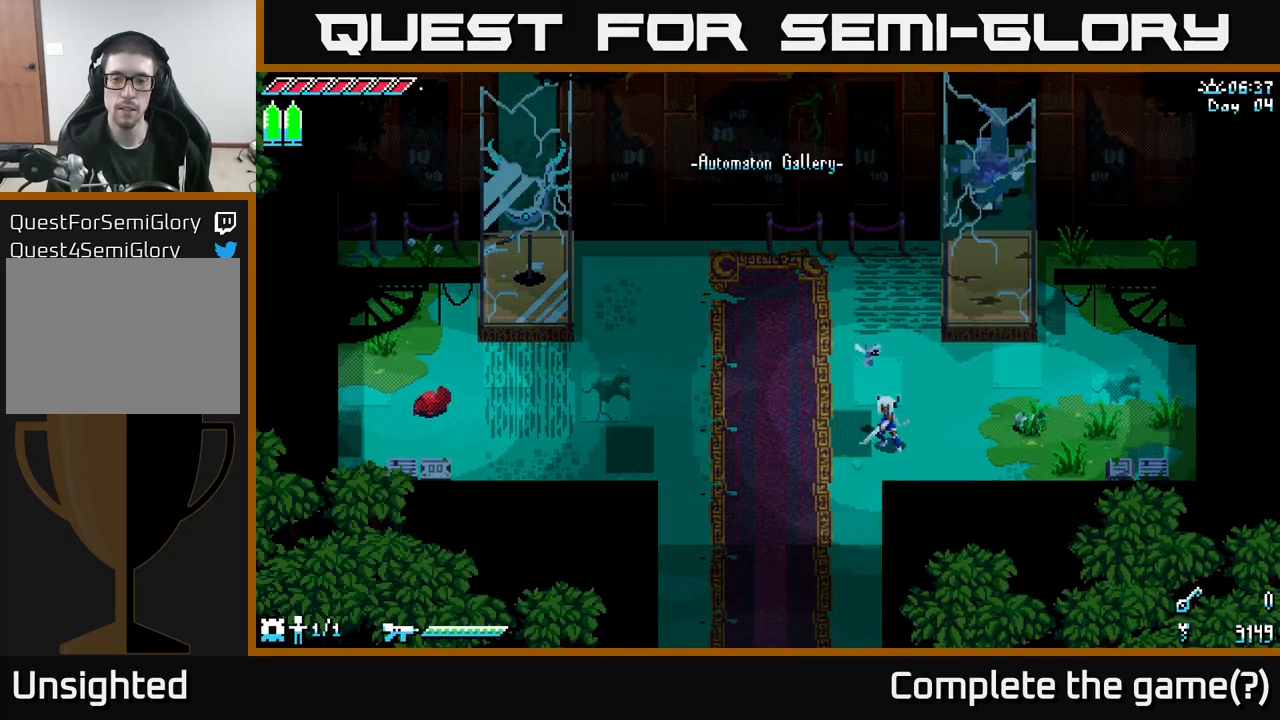
Gameplay with a controller (Xbox layout); each line is a JSON object with the inputs held at the frame after it. "events" lists button and stick changes between this image and that frame as [ms after this image, input, new state], when the widget could be followed in between.
{"buttons": [], "left_stick": "left", "right_stick": "center", "events": [[33, "left_stick", "left"]]}
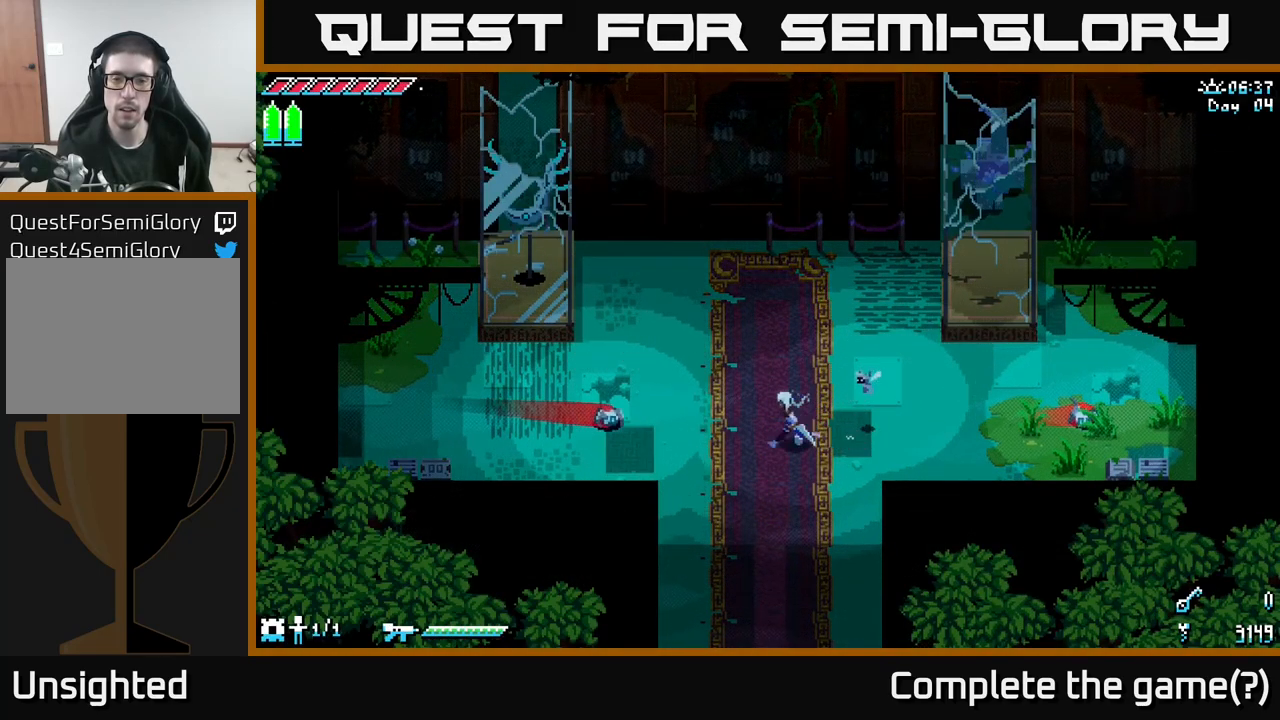
{"buttons": [], "left_stick": "center", "right_stick": "center", "events": [[250, "B", "down"], [350, "B", "up"], [450, "left_stick", "center"]]}
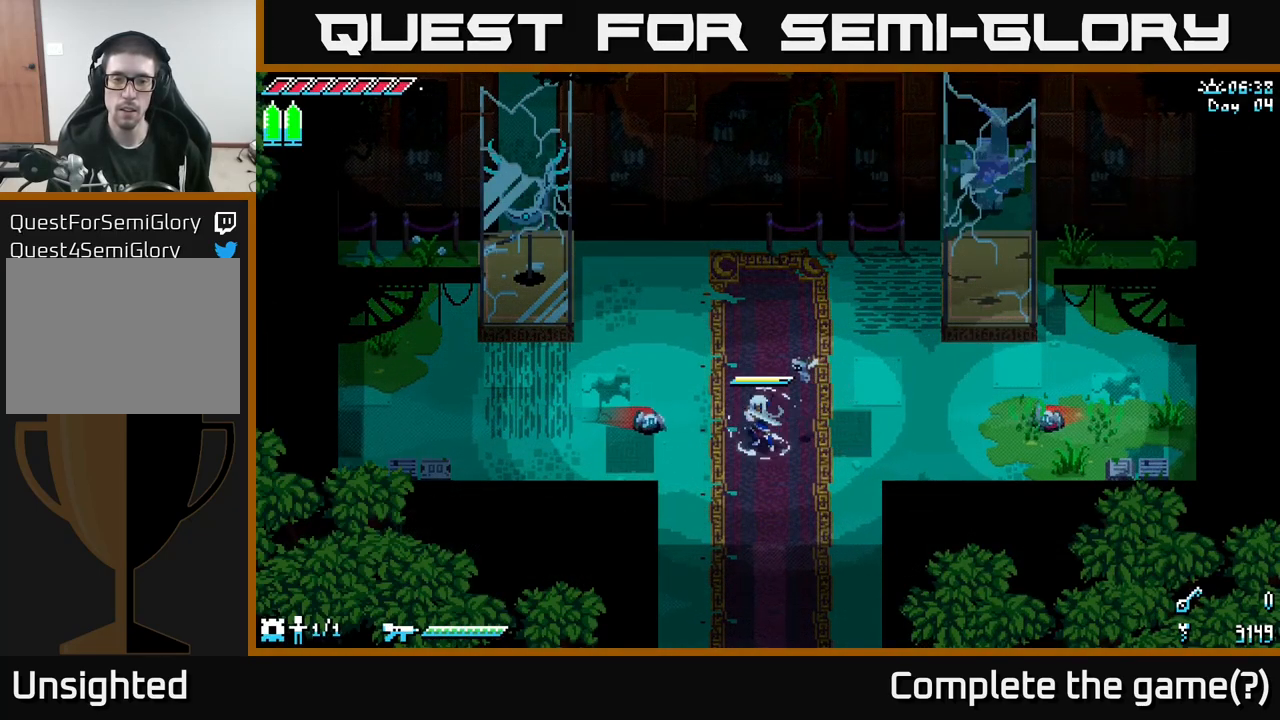
{"buttons": [], "left_stick": "right", "right_stick": "center", "events": [[267, "left_stick", "right"], [334, "B", "down"], [434, "B", "up"]]}
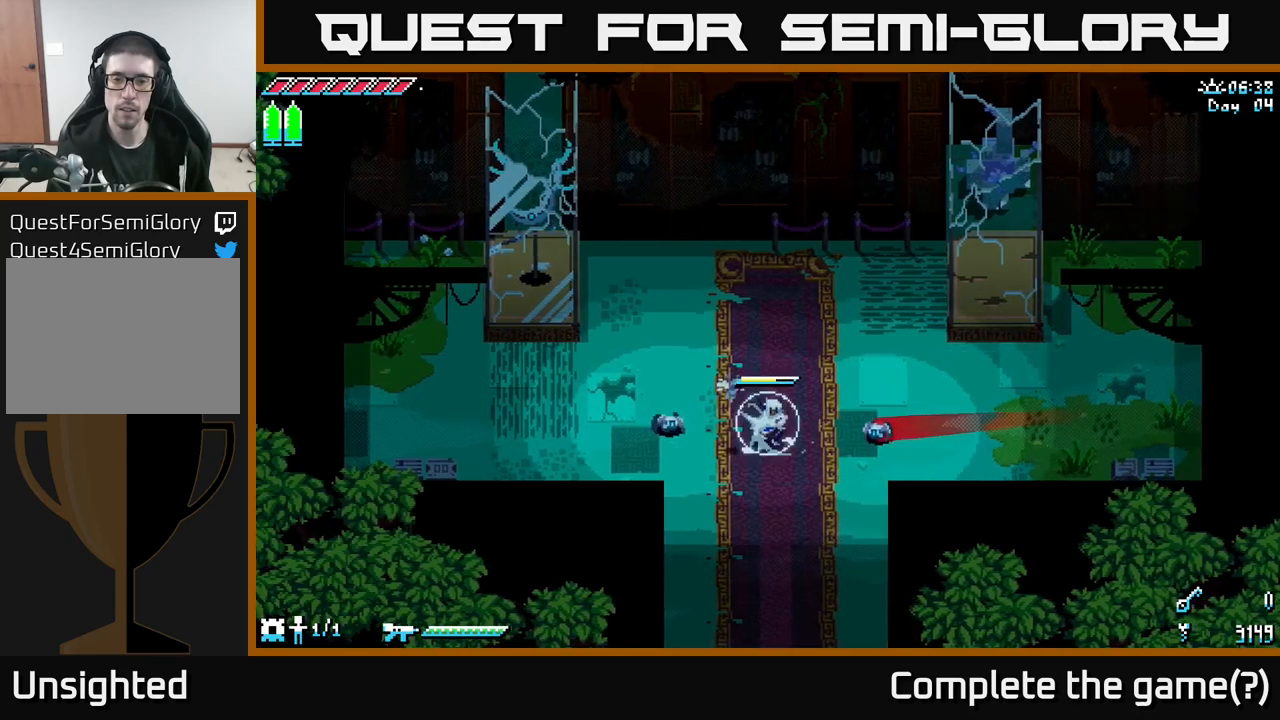
{"buttons": [], "left_stick": "center", "right_stick": "center", "events": [[250, "left_stick", "center"]]}
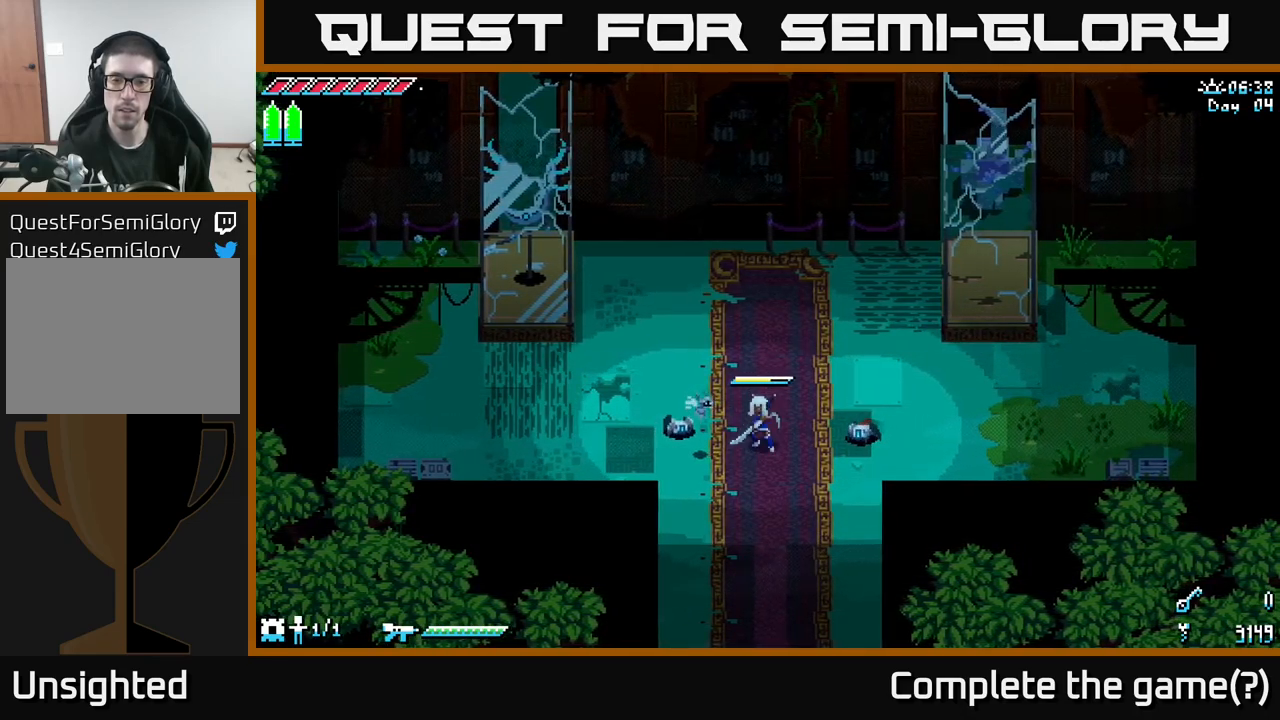
{"buttons": [], "left_stick": "center", "right_stick": "center", "events": [[250, "left_stick", "up"], [467, "left_stick", "center"]]}
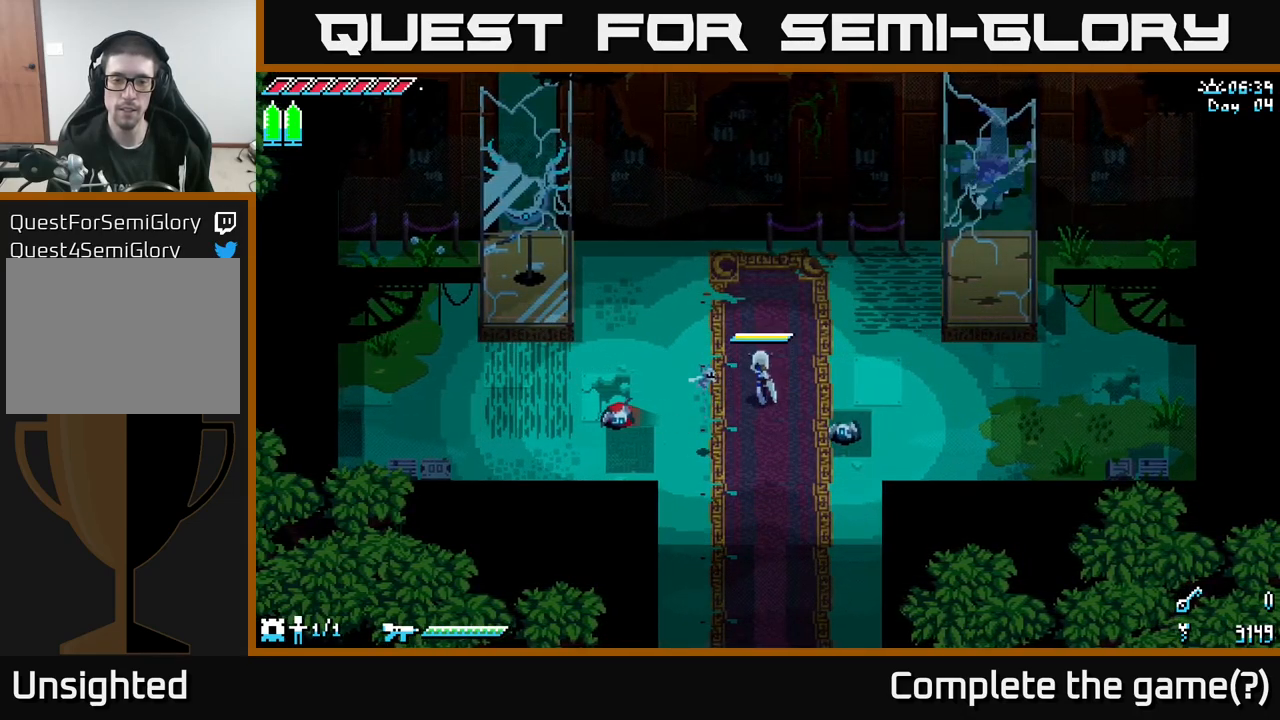
{"buttons": [], "left_stick": "left", "right_stick": "center", "events": [[17, "left_stick", "left"], [250, "B", "down"], [350, "B", "up"]]}
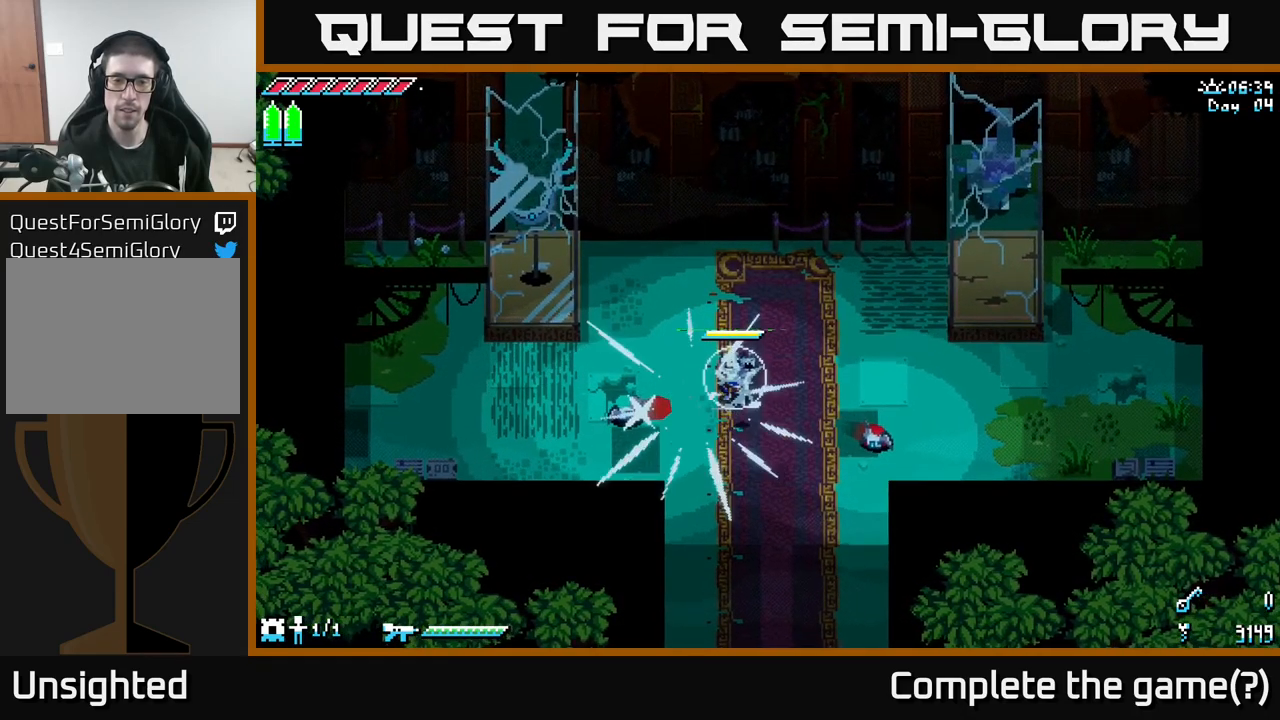
{"buttons": [], "left_stick": "center", "right_stick": "center", "events": [[250, "left_stick", "center"]]}
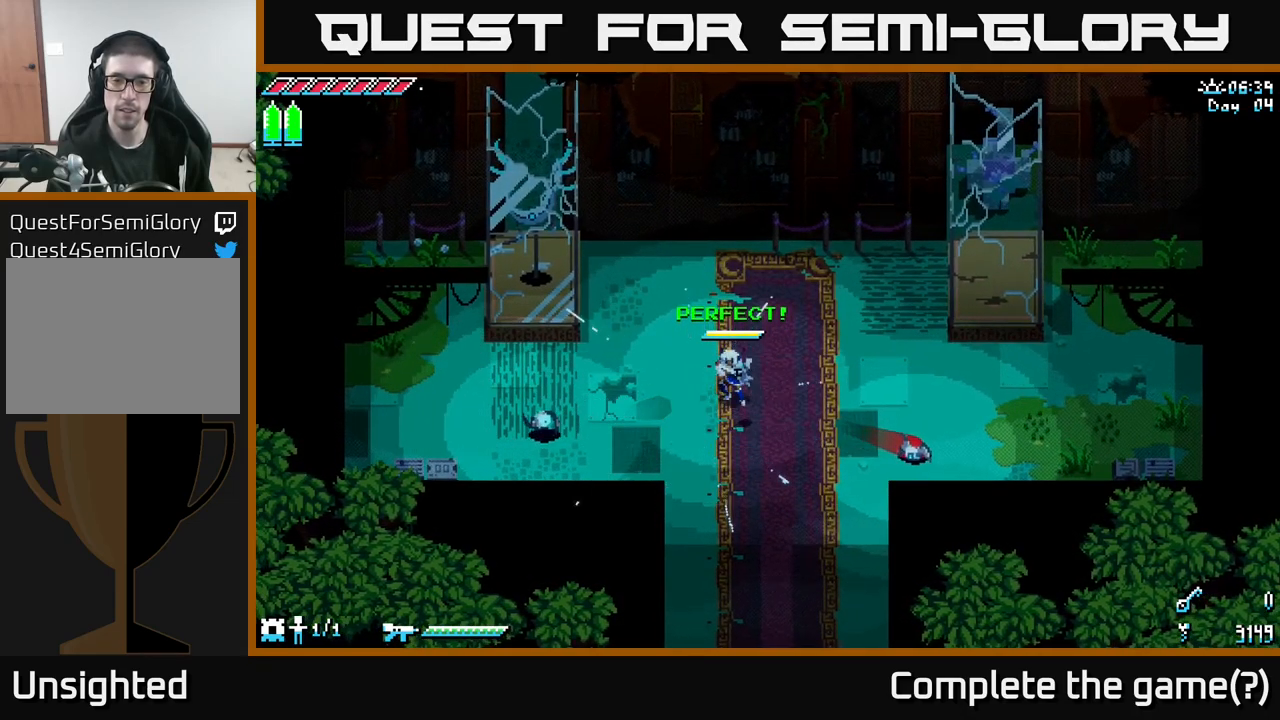
{"buttons": [], "left_stick": "center", "right_stick": "center", "events": [[150, "left_stick", "down-right"], [250, "B", "down"], [417, "left_stick", "center"], [450, "B", "up"]]}
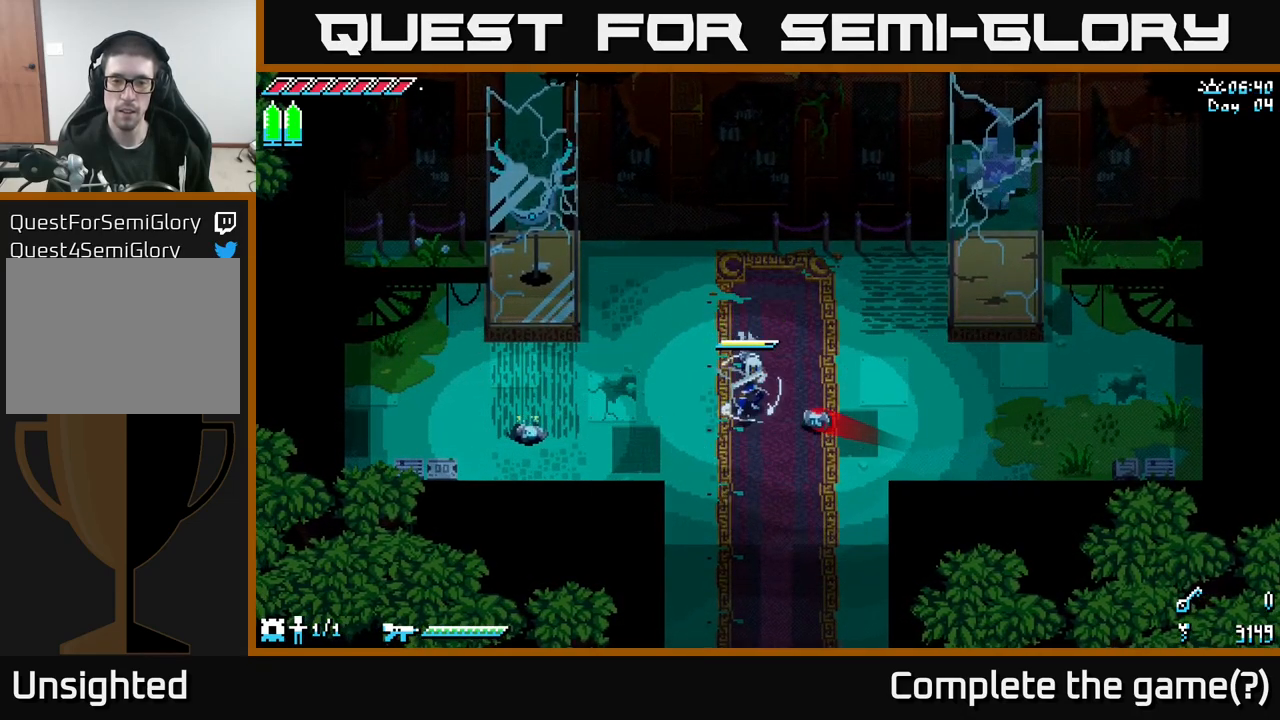
{"buttons": [], "left_stick": "down-left", "right_stick": "center", "events": [[434, "left_stick", "down-left"]]}
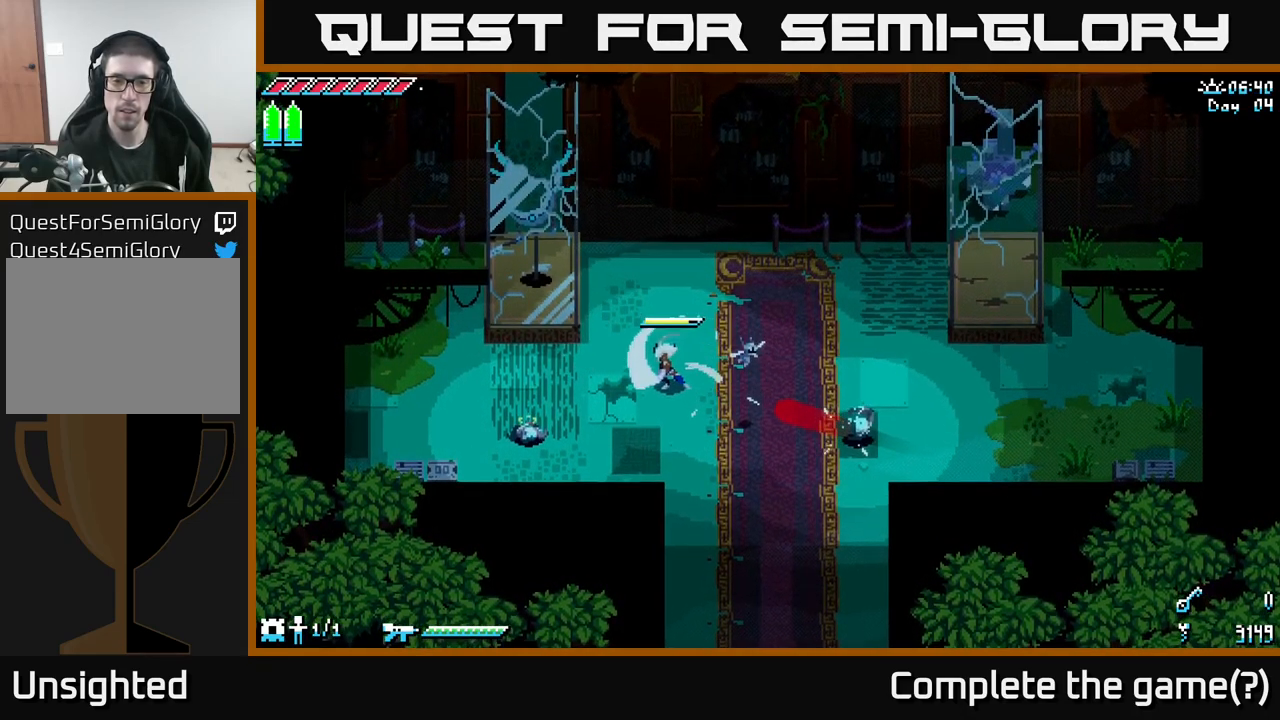
{"buttons": [], "left_stick": "down-left", "right_stick": "center", "events": [[17, "X", "down"], [117, "A", "down"], [167, "X", "up"], [217, "R2", "down"], [234, "A", "up"], [334, "R2", "up"]]}
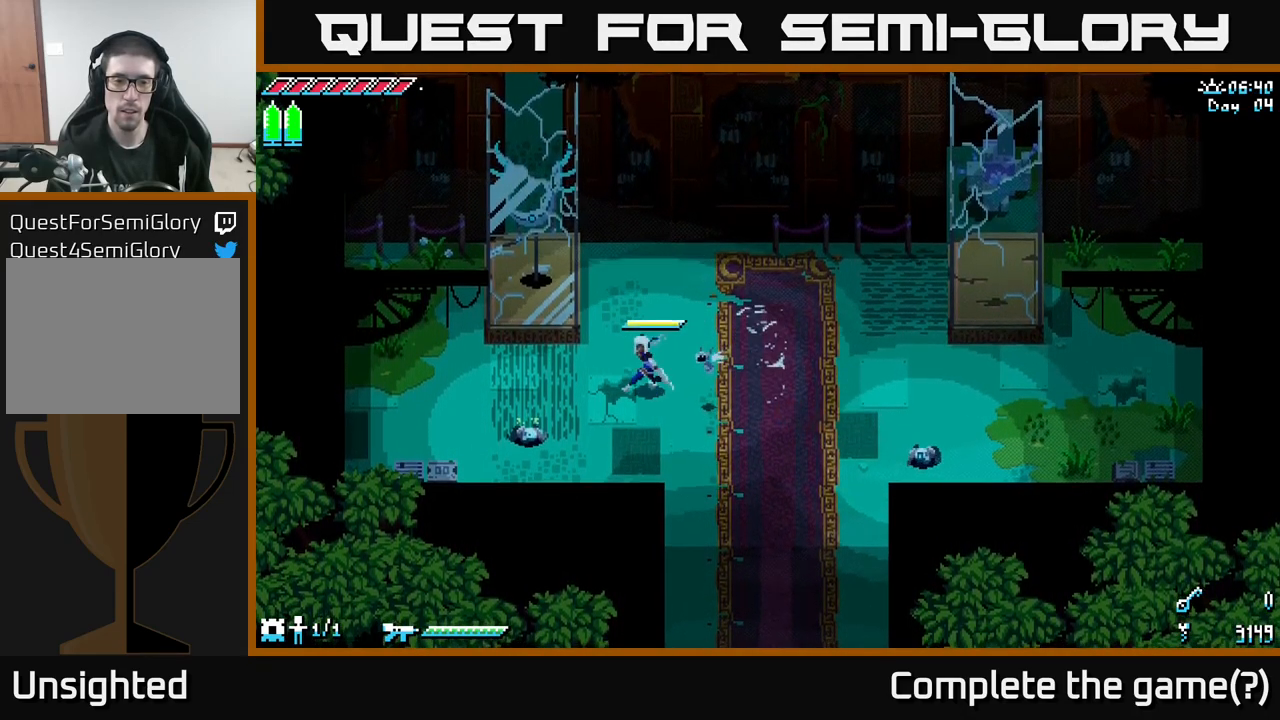
{"buttons": [], "left_stick": "right", "right_stick": "center", "events": [[150, "R2", "down"], [234, "R2", "up"], [350, "left_stick", "center"], [400, "left_stick", "right"]]}
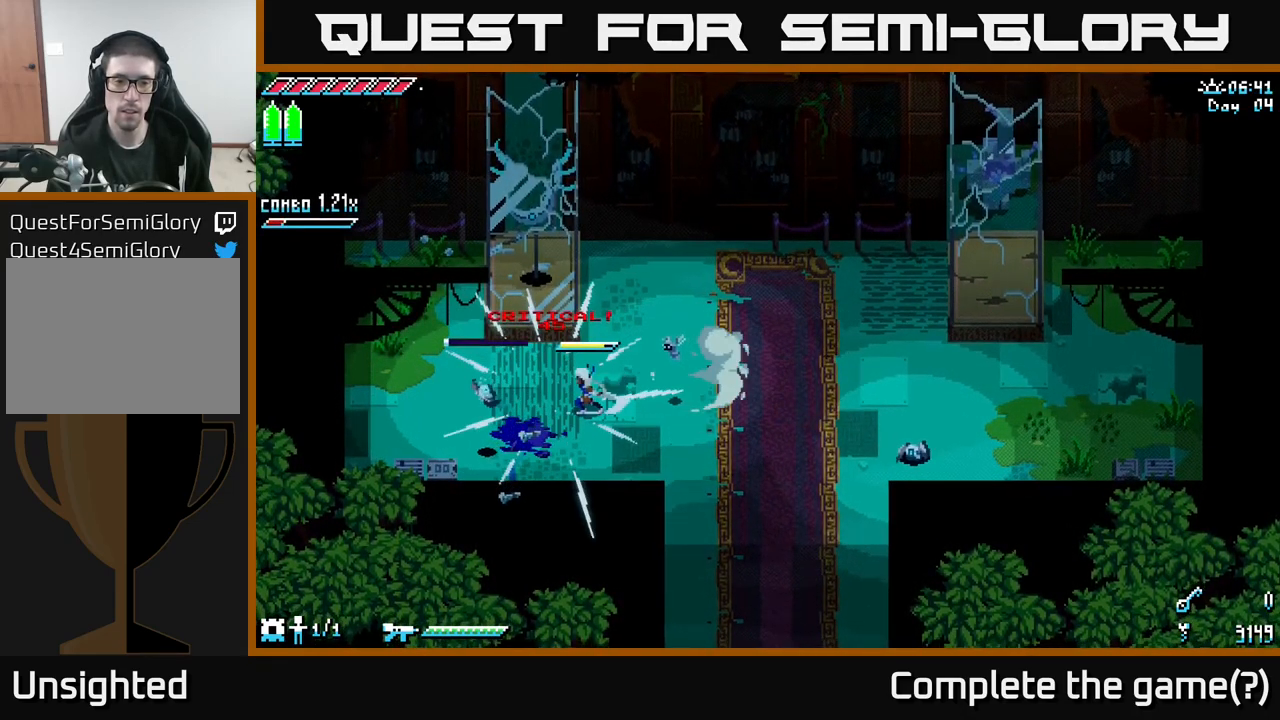
{"buttons": [], "left_stick": "right", "right_stick": "center", "events": [[167, "left_stick", "down-right"], [334, "left_stick", "right"]]}
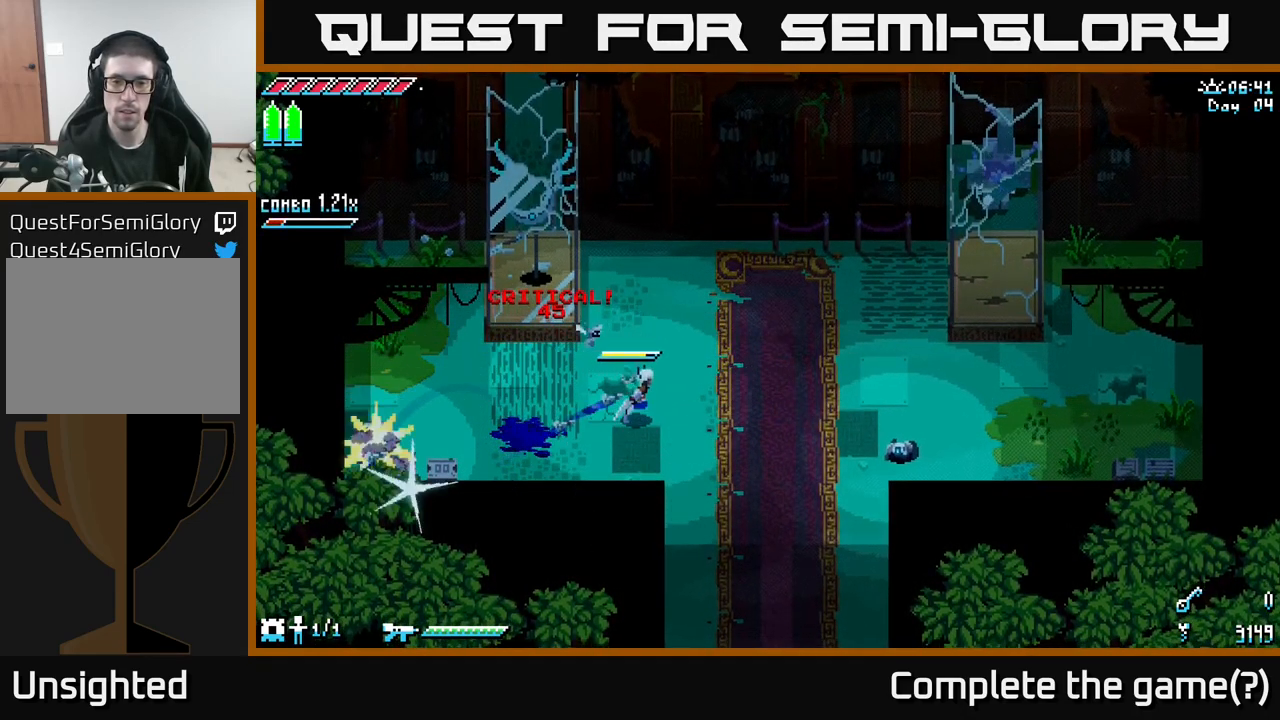
{"buttons": [], "left_stick": "right", "right_stick": "center", "events": []}
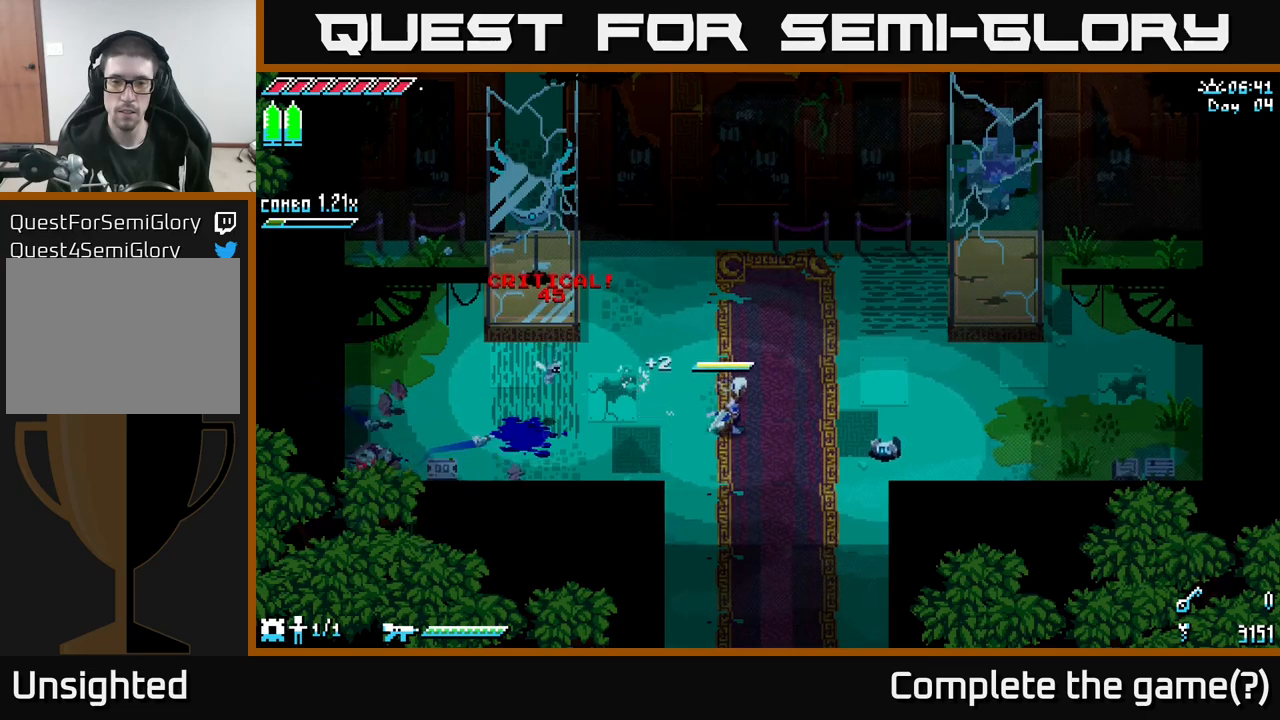
{"buttons": [], "left_stick": "center", "right_stick": "center", "events": [[33, "left_stick", "center"]]}
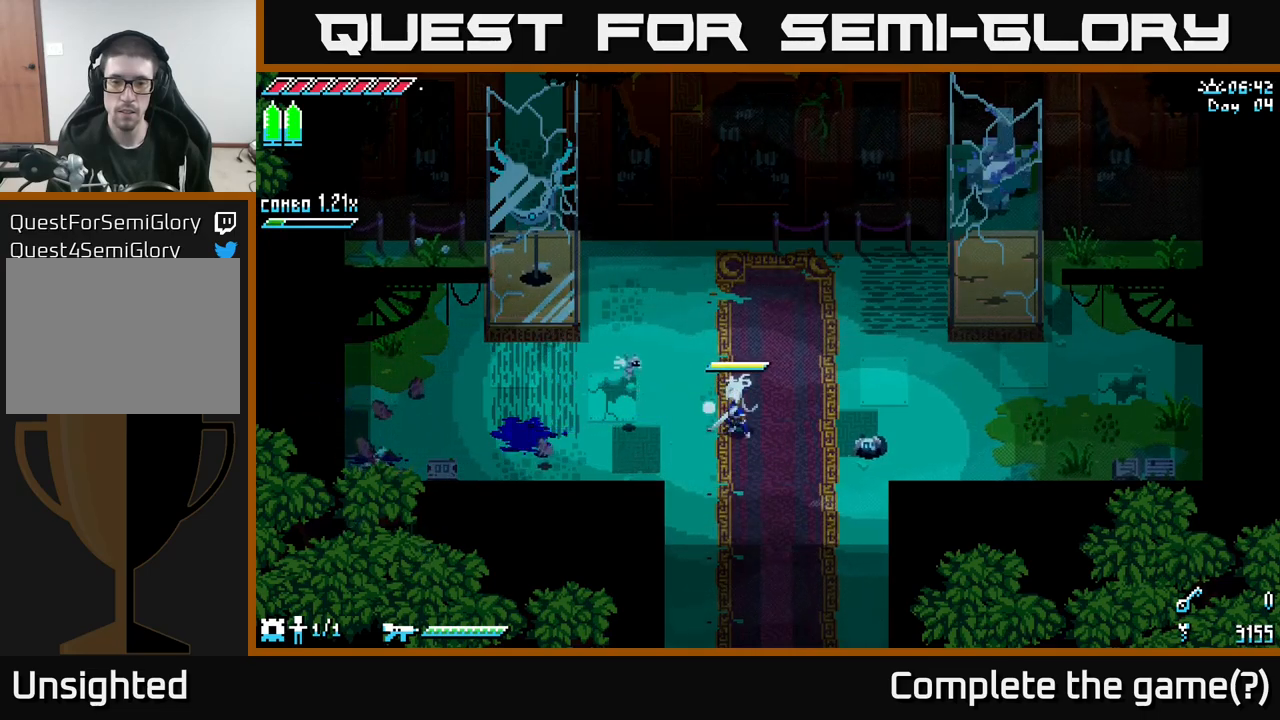
{"buttons": [], "left_stick": "center", "right_stick": "center", "events": []}
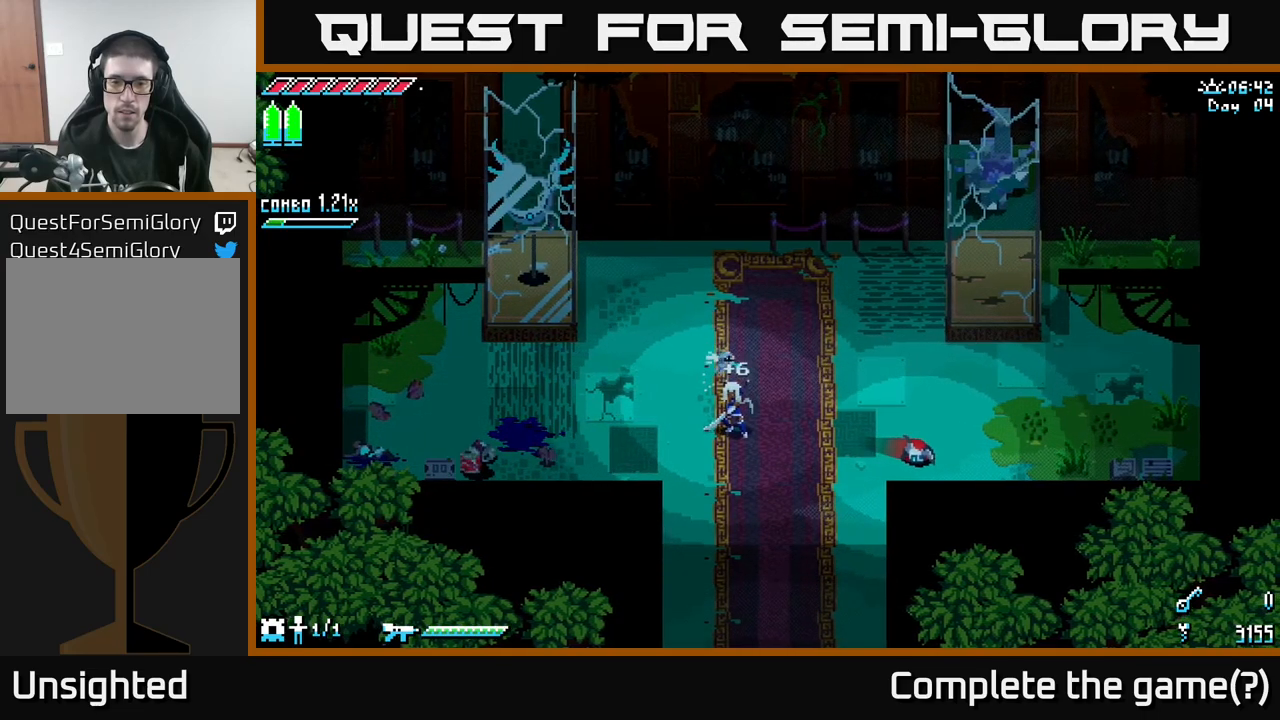
{"buttons": [], "left_stick": "center", "right_stick": "center", "events": []}
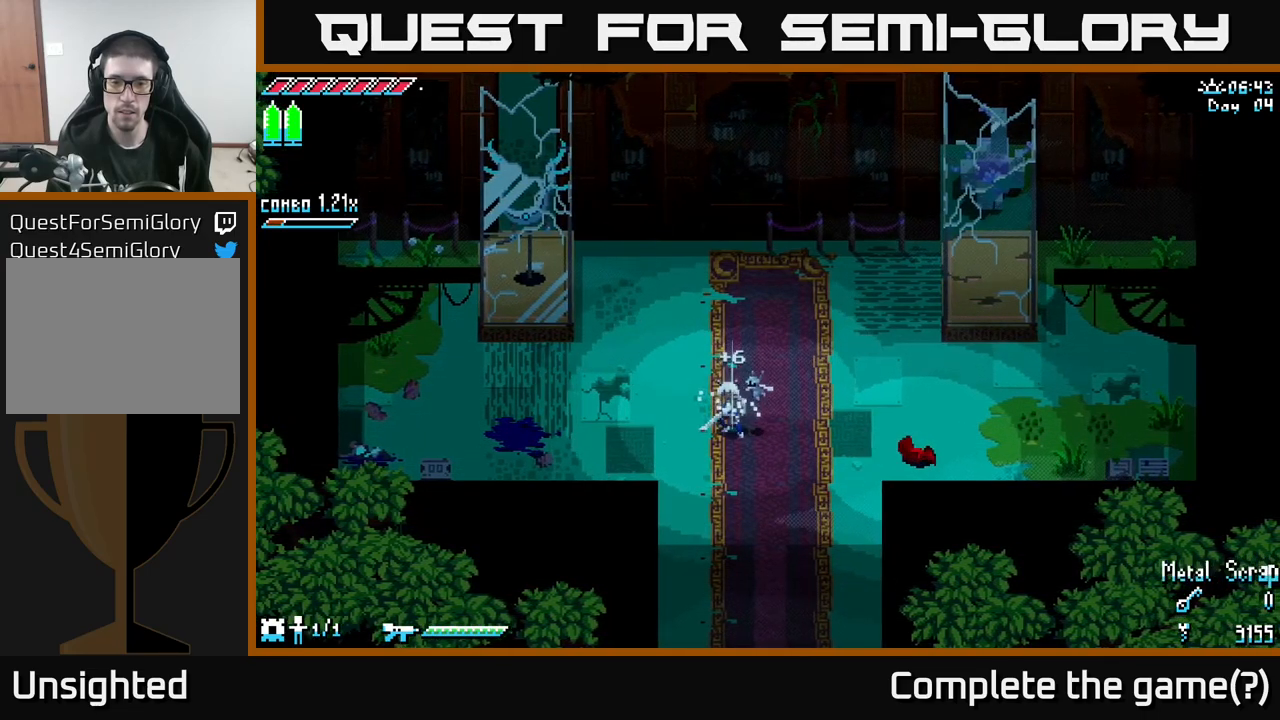
{"buttons": [], "left_stick": "right", "right_stick": "center", "events": [[33, "left_stick", "right"], [117, "B", "down"], [250, "B", "up"], [283, "left_stick", "center"], [417, "left_stick", "right"]]}
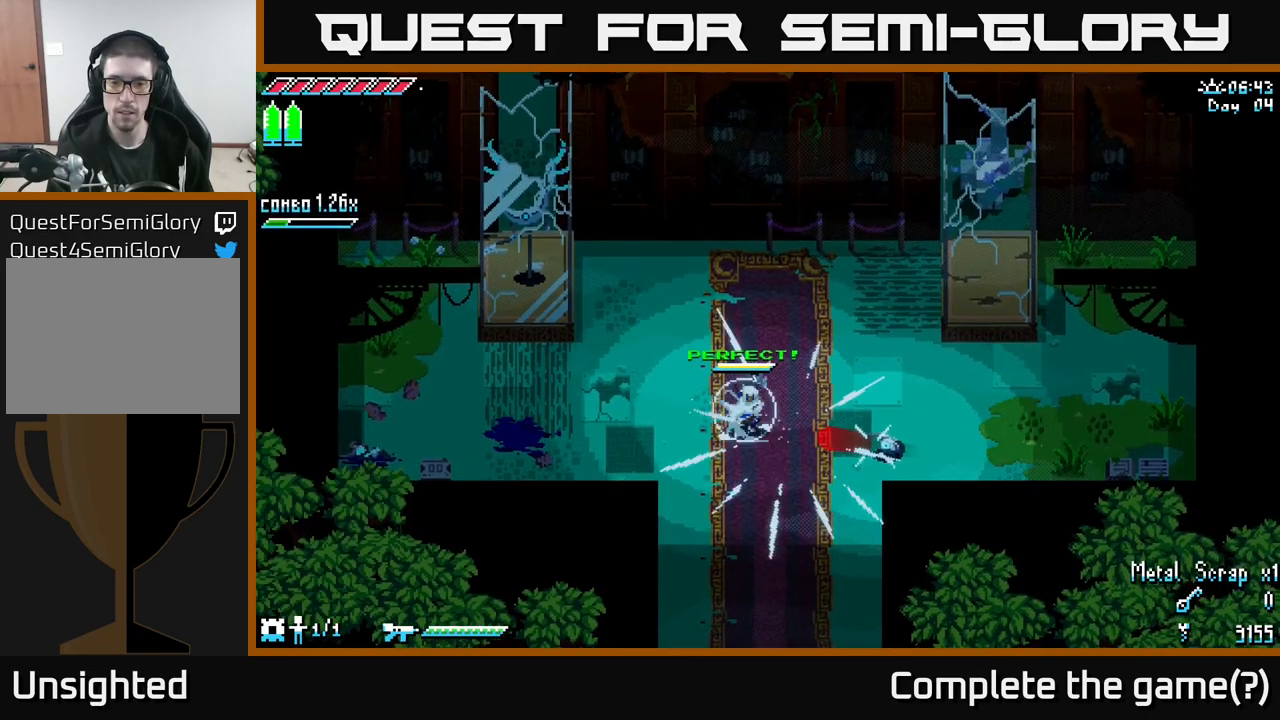
{"buttons": [], "left_stick": "right", "right_stick": "center", "events": [[17, "X", "down"], [233, "A", "down"], [367, "A", "up"], [367, "R2", "down"], [400, "X", "up"], [500, "R2", "up"]]}
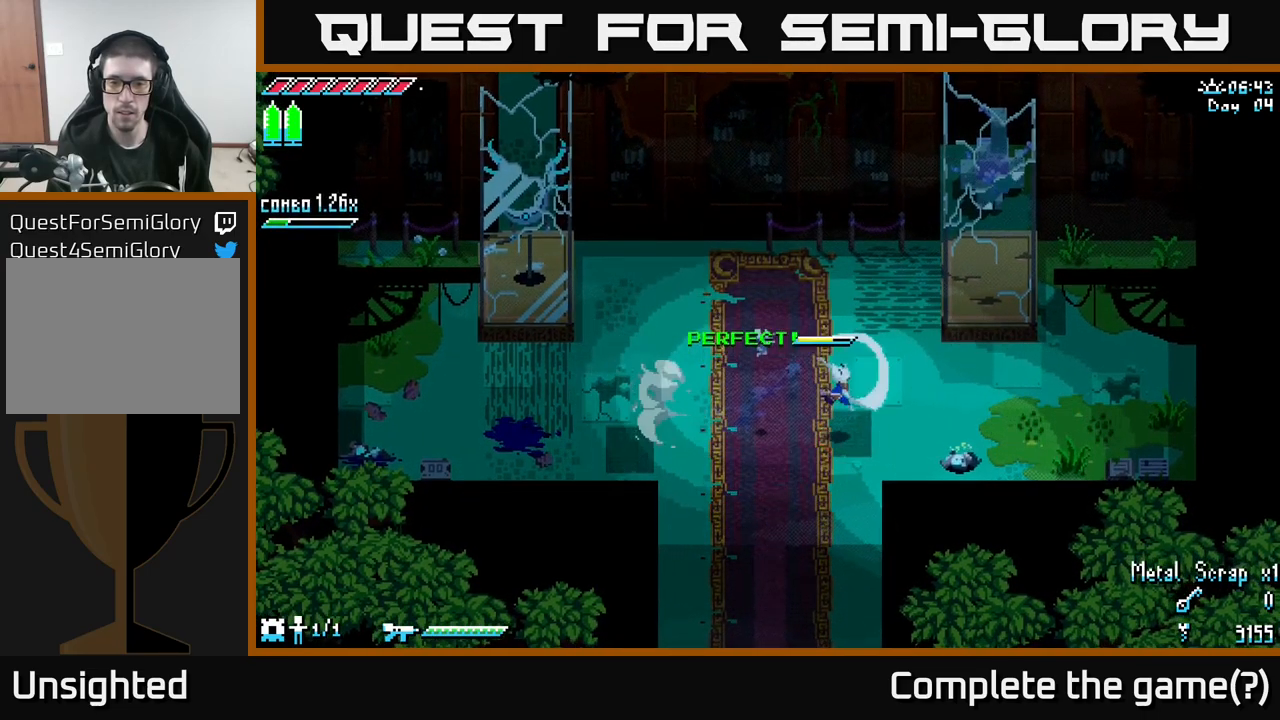
{"buttons": [], "left_stick": "center", "right_stick": "center", "events": [[317, "left_stick", "center"]]}
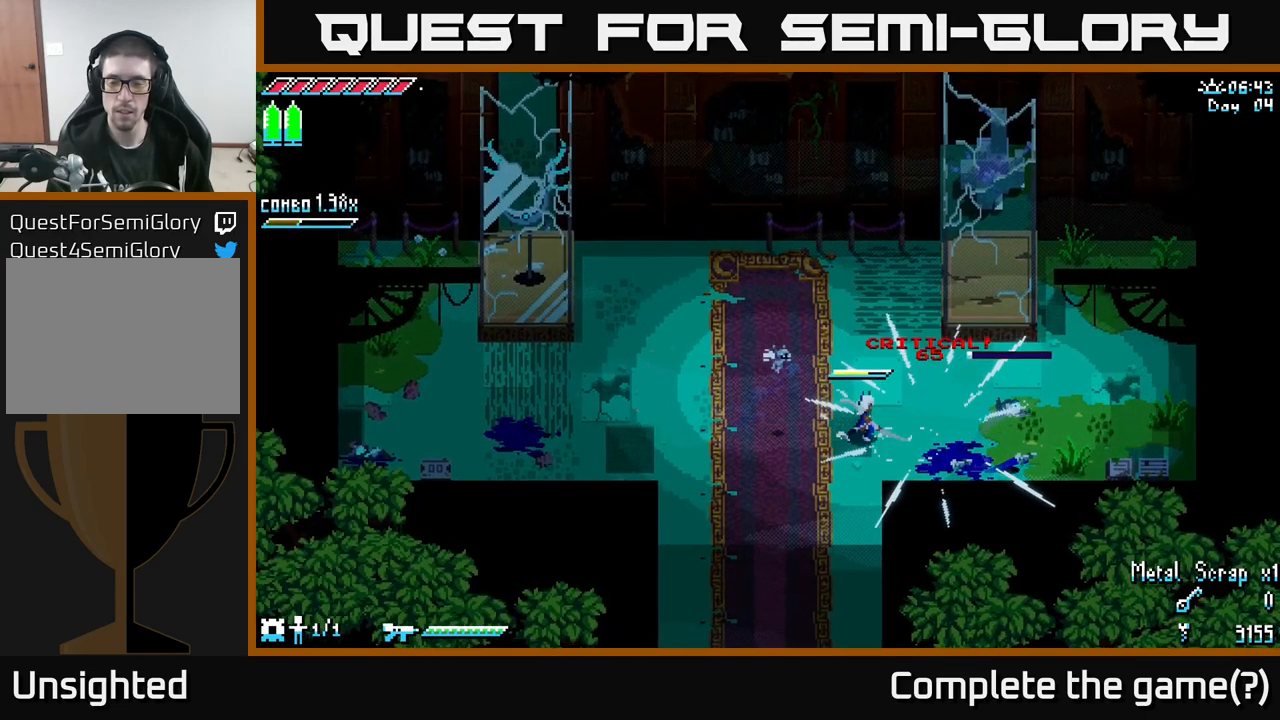
{"buttons": ["X"], "left_stick": "right", "right_stick": "center", "events": [[100, "left_stick", "right"], [333, "X", "down"]]}
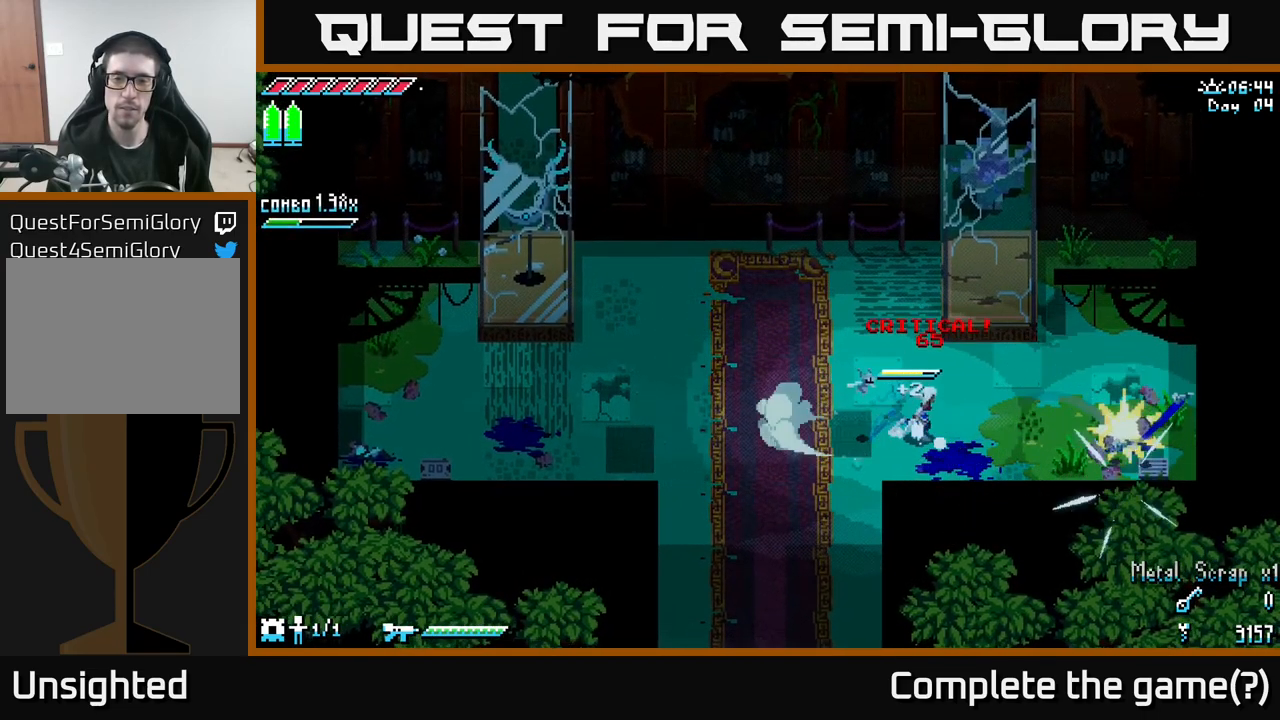
{"buttons": ["X"], "left_stick": "right", "right_stick": "center", "events": [[217, "left_stick", "down-right"], [383, "left_stick", "right"]]}
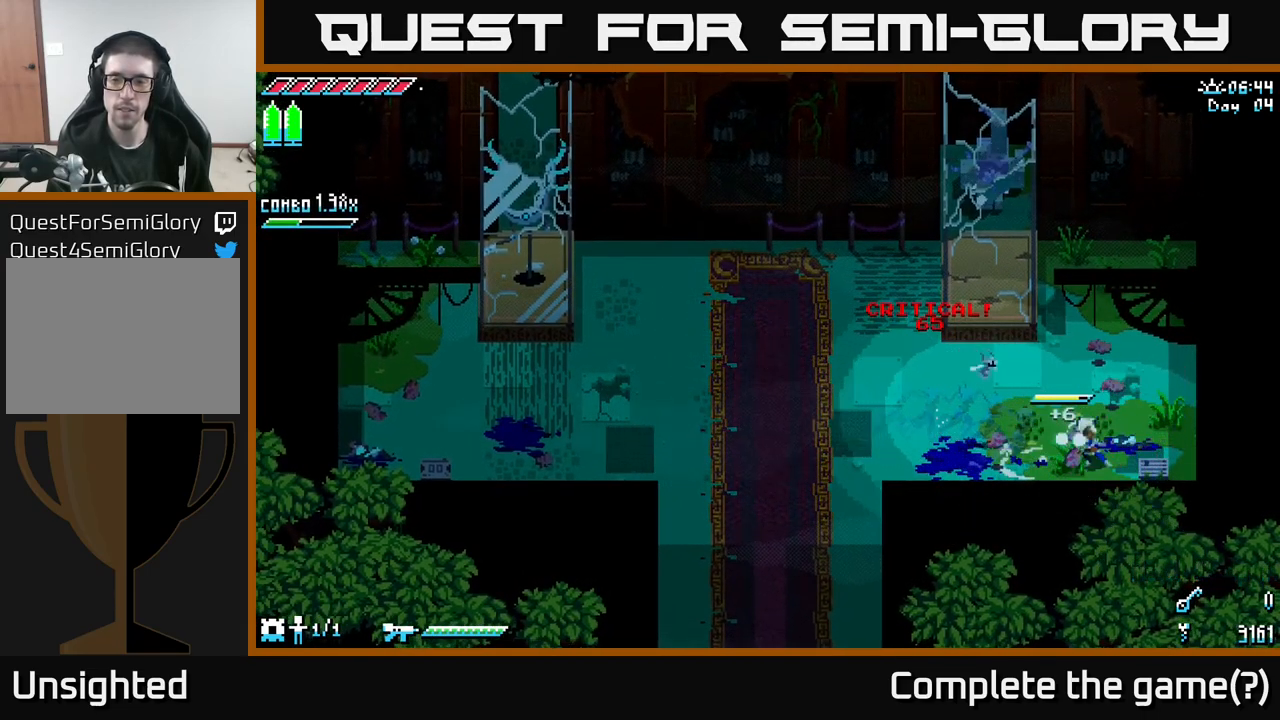
{"buttons": [], "left_stick": "up-left", "right_stick": "center", "events": [[17, "R2", "down"], [17, "X", "up"], [67, "R2", "up"], [133, "left_stick", "center"], [217, "left_stick", "left"], [450, "left_stick", "up-left"]]}
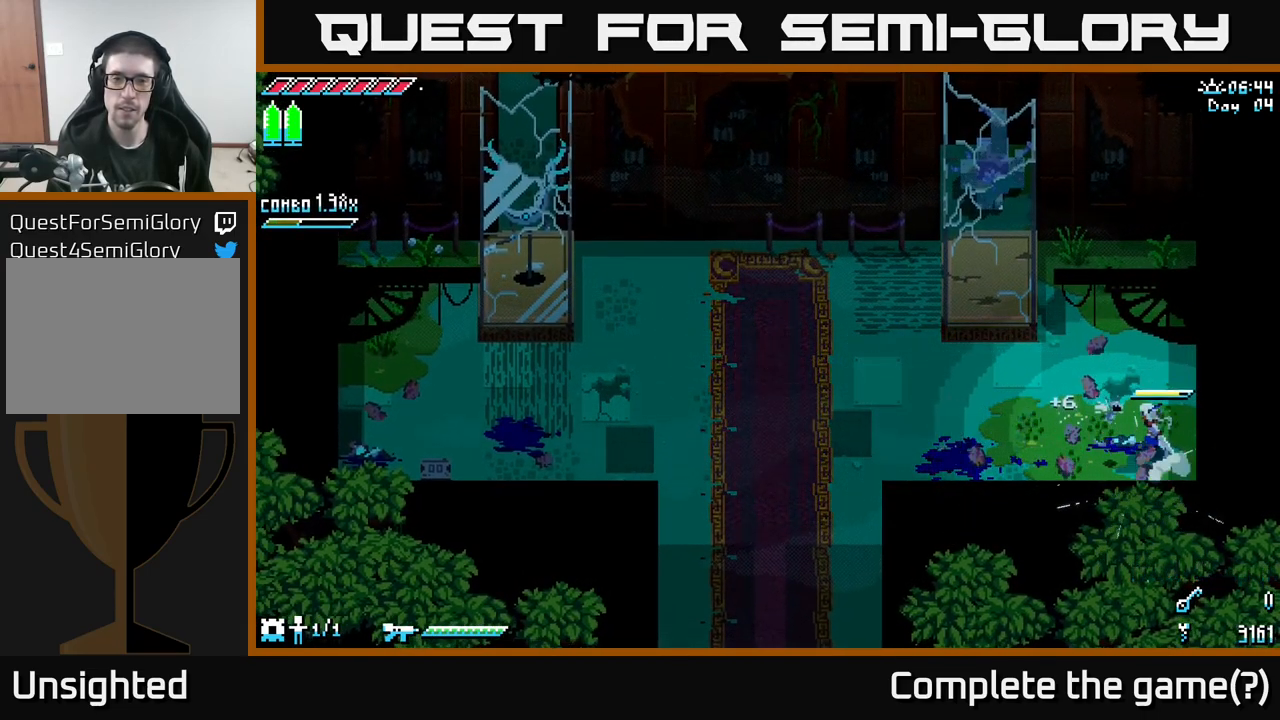
{"buttons": ["X"], "left_stick": "up-left", "right_stick": "center", "events": [[50, "X", "down"], [167, "left_stick", "left"], [433, "left_stick", "up-left"]]}
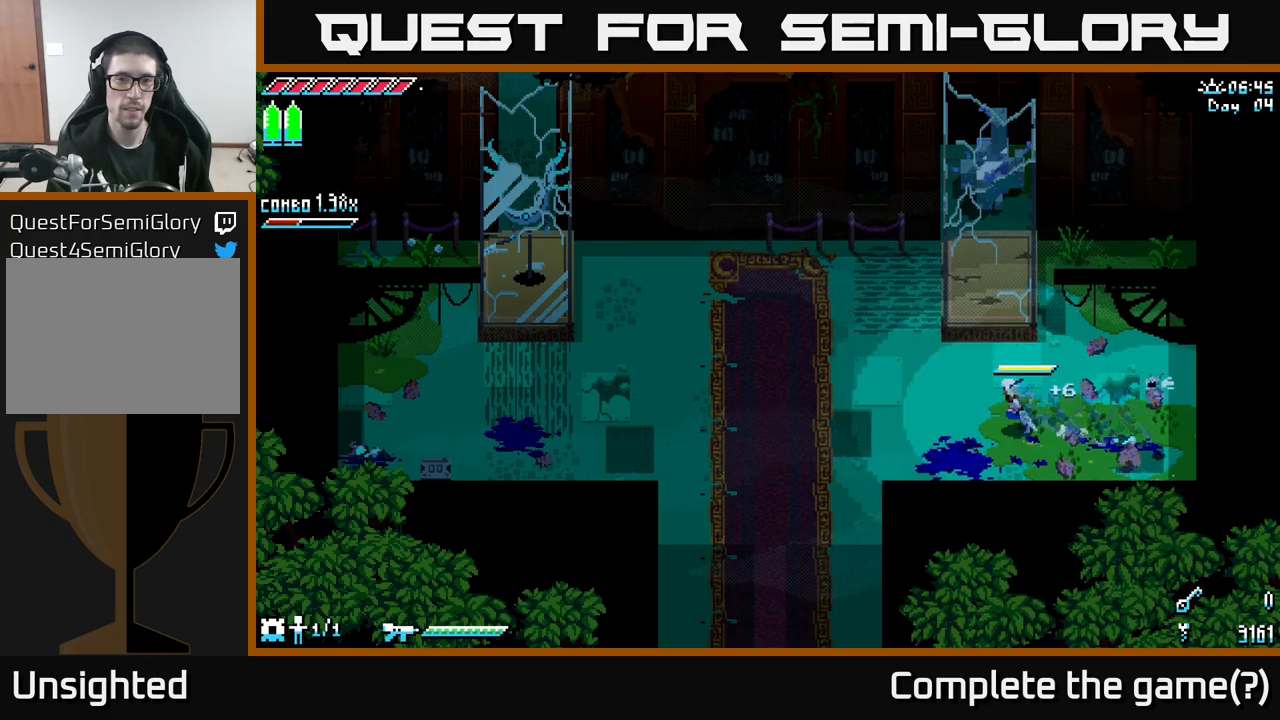
{"buttons": ["X"], "left_stick": "up-left", "right_stick": "center", "events": []}
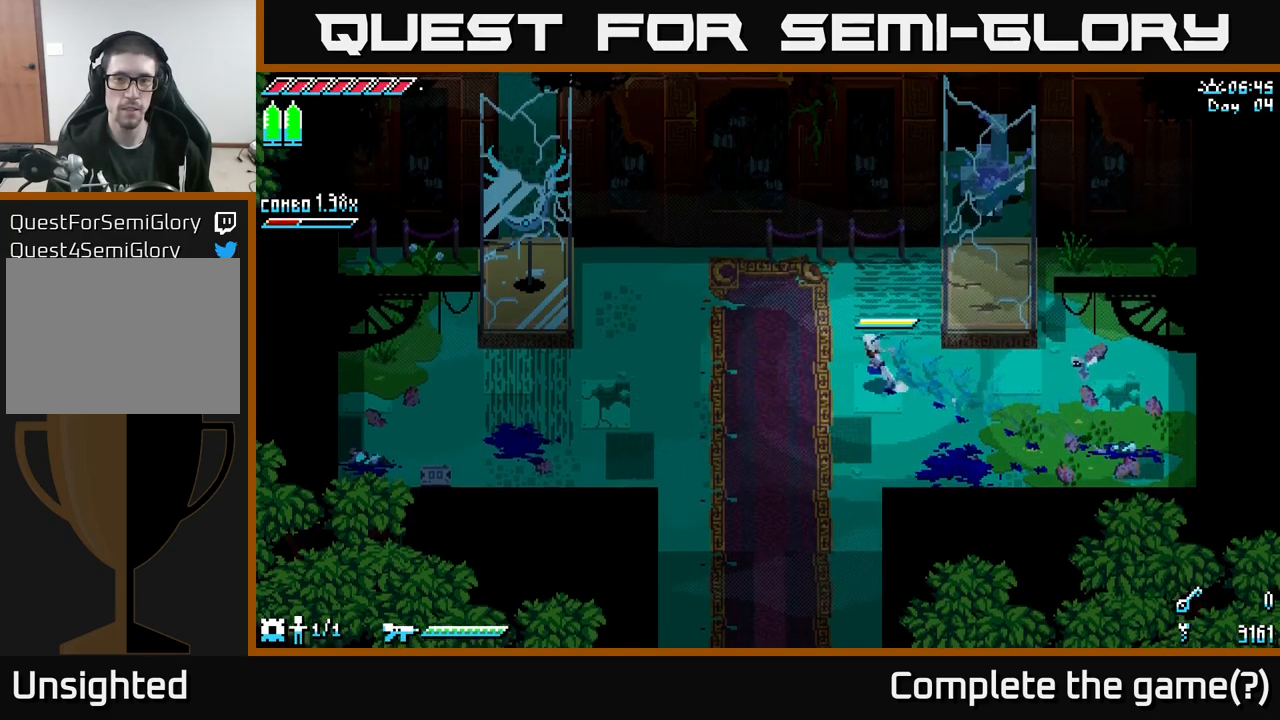
{"buttons": ["A", "X"], "left_stick": "up-right", "right_stick": "center", "events": [[317, "left_stick", "up-right"], [450, "A", "down"]]}
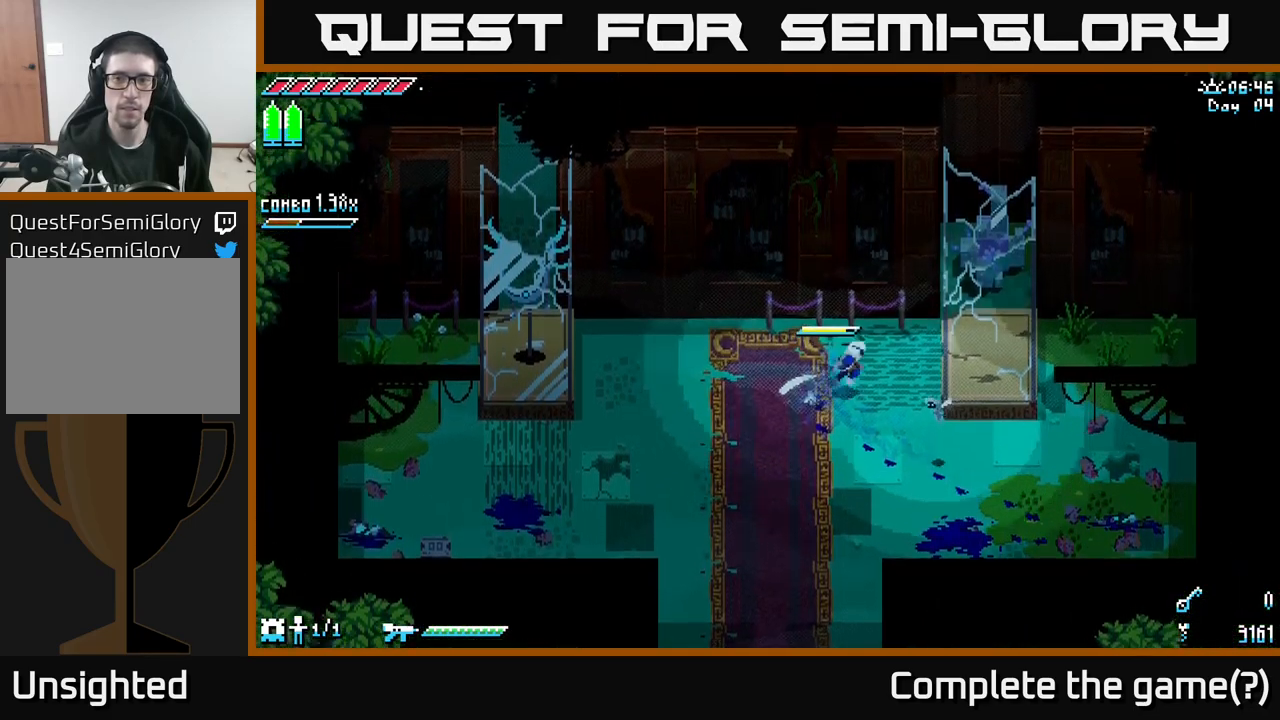
{"buttons": [], "left_stick": "up-right", "right_stick": "center", "events": [[67, "A", "up"], [217, "R2", "down"], [283, "R2", "up"], [500, "X", "up"]]}
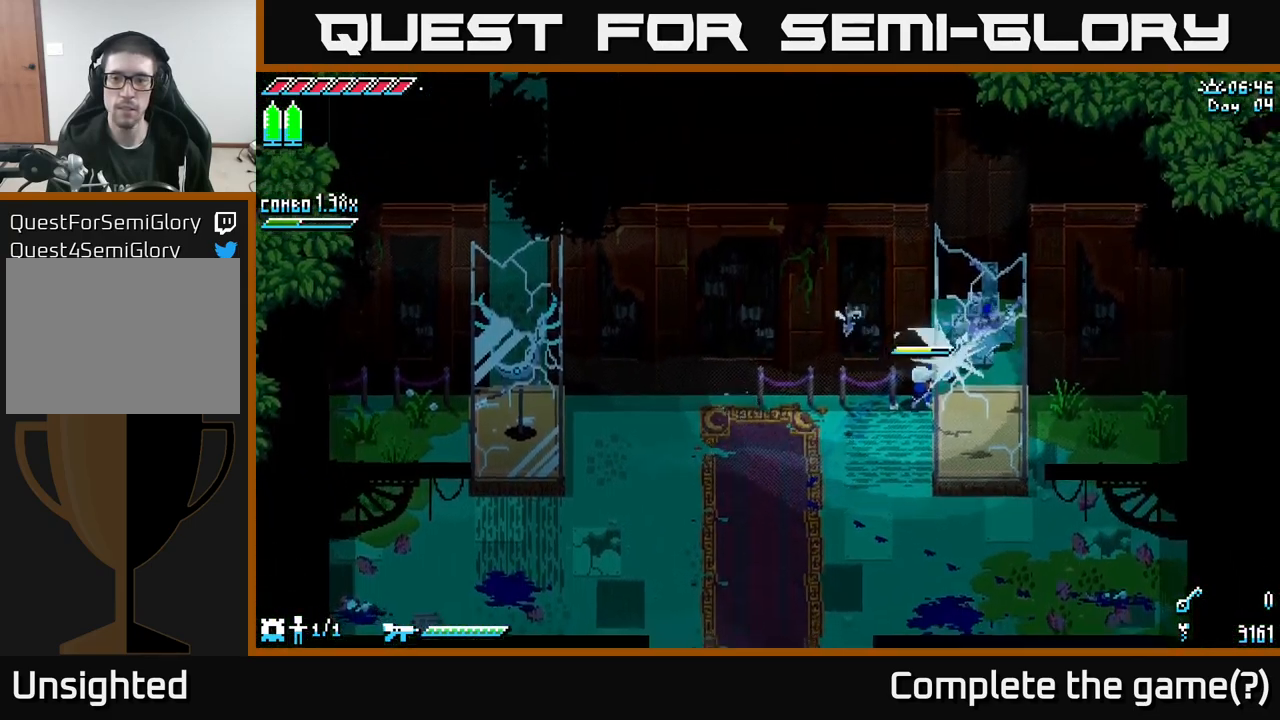
{"buttons": [], "left_stick": "down-left", "right_stick": "center", "events": [[267, "left_stick", "down-left"]]}
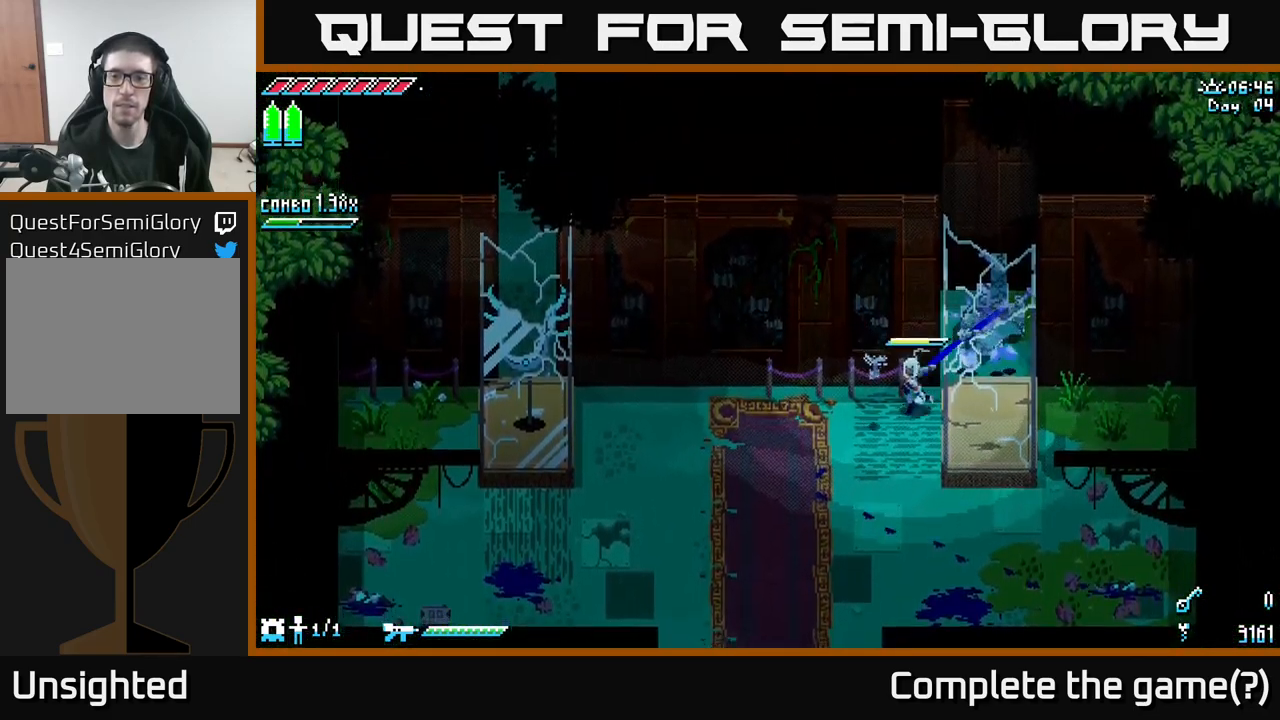
{"buttons": [], "left_stick": "right", "right_stick": "center", "events": [[133, "left_stick", "down-right"], [183, "left_stick", "right"]]}
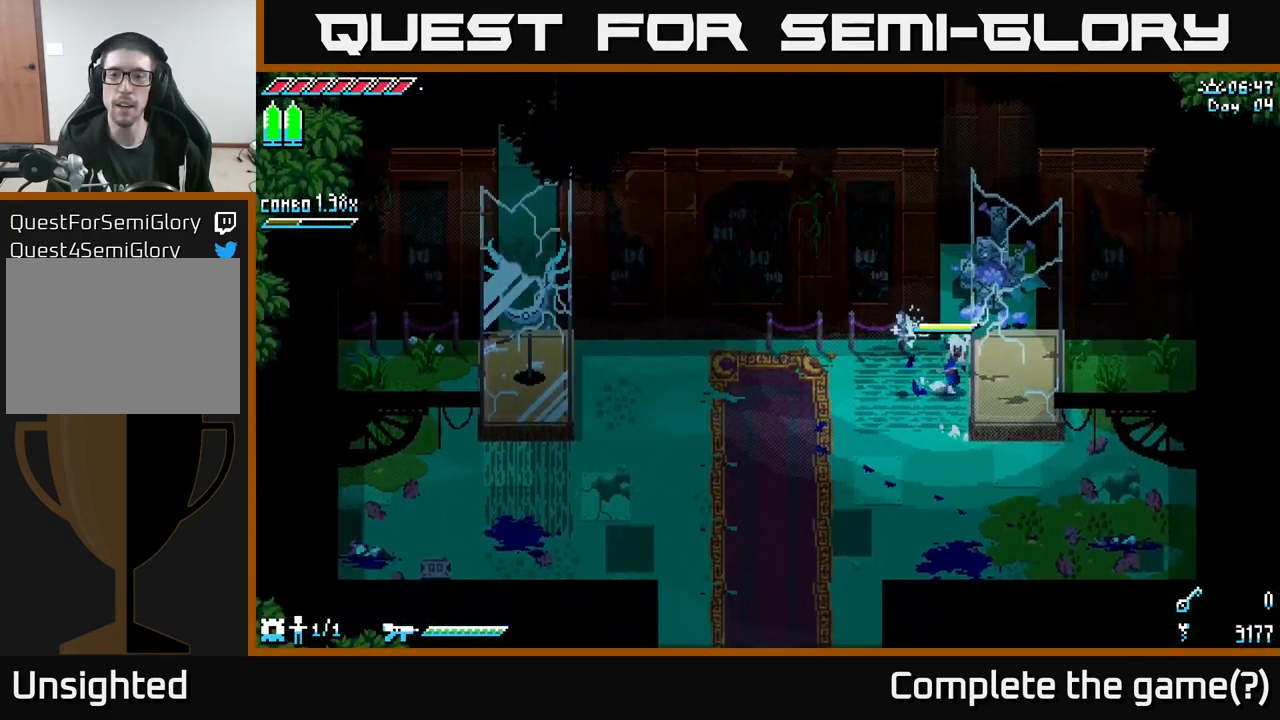
{"buttons": [], "left_stick": "up", "right_stick": "center", "events": [[483, "left_stick", "up"]]}